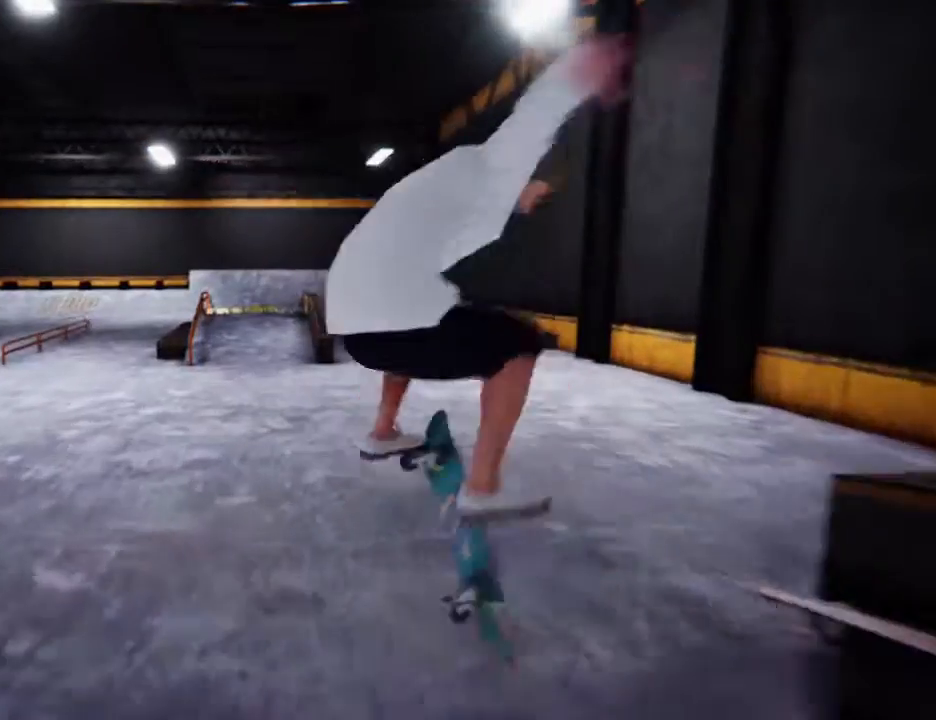
Gameplay with a controller (PlayStation layout); each line is a JSON object with the inputs held at the frame after it. "events" lists button and stick changes between this image and that frame as [ms after this image, input, new state], when the widget could be followed in between. Not read: L1 L2 L3 R3.
{"buttons": [], "left_stick": "center", "right_stick": "center", "events": [[334, "R2", "up"]]}
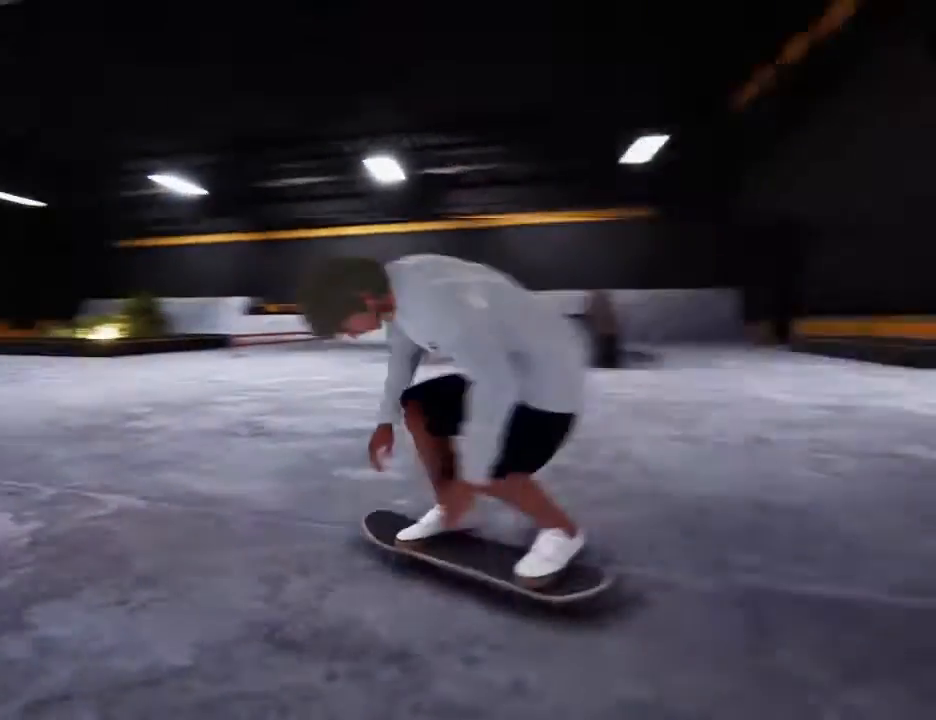
{"buttons": ["DPAD_UP"], "left_stick": "center", "right_stick": "center"}
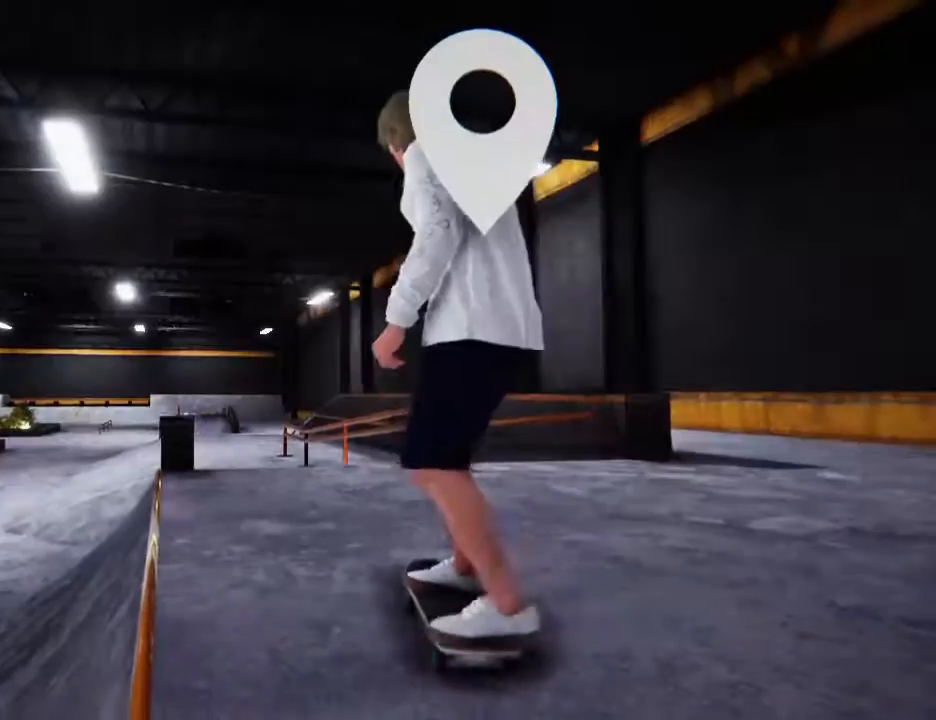
{"buttons": ["SQUARE"], "left_stick": "center", "right_stick": "center", "events": [[34, "SQUARE", "down"], [167, "DPAD_UP", "up"]]}
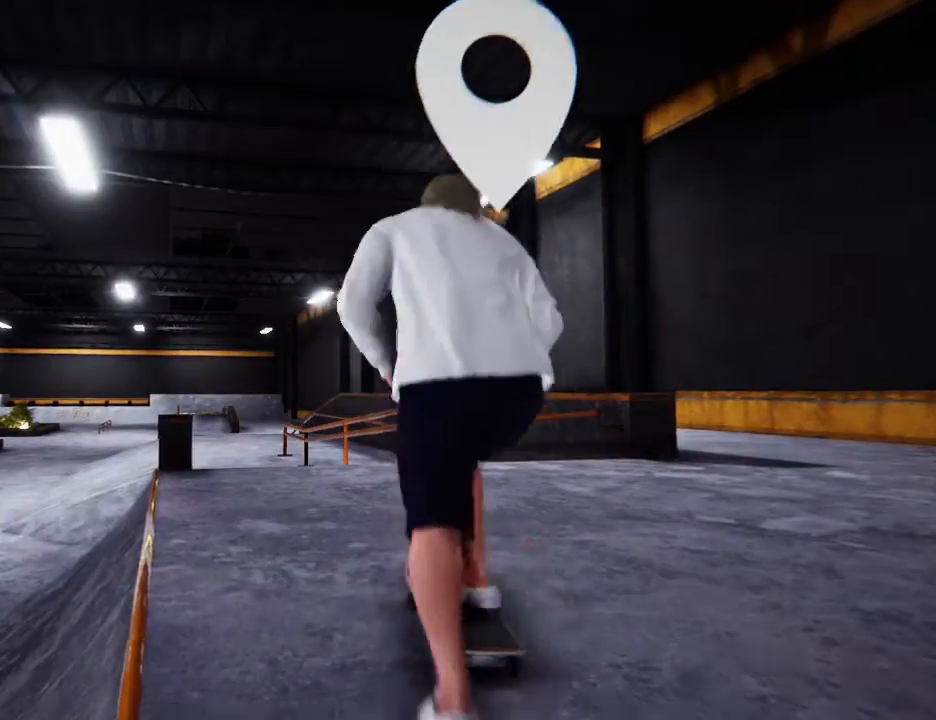
{"buttons": ["SQUARE"], "left_stick": "center", "right_stick": "center", "events": [[166, "left_stick", "left"], [367, "left_stick", "center"]]}
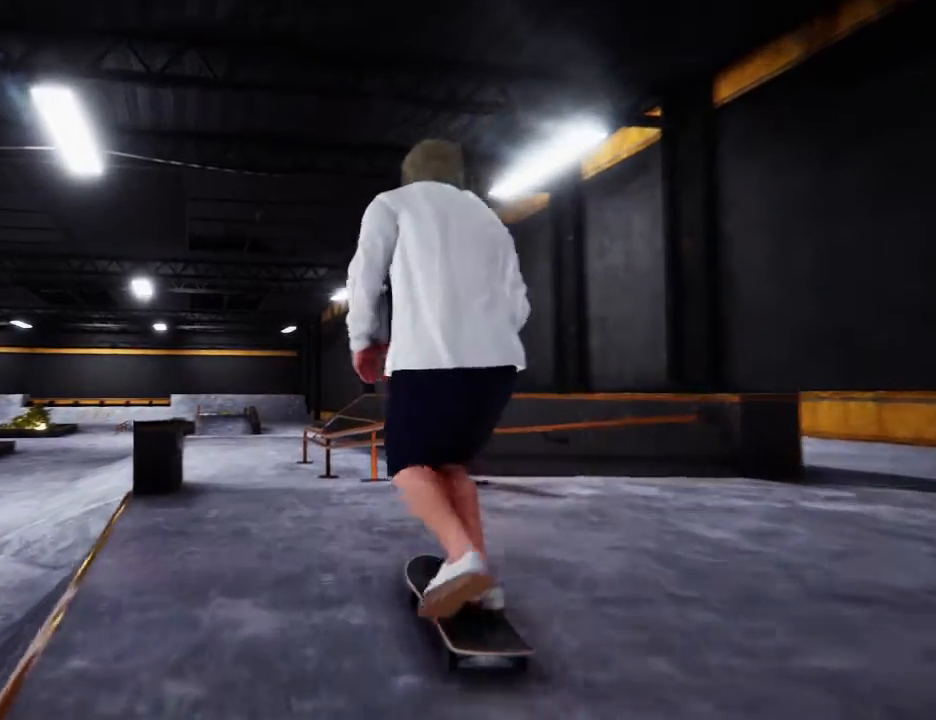
{"buttons": [], "left_stick": "center", "right_stick": "down-left", "events": [[234, "SQUARE", "up"], [367, "right_stick", "left"], [501, "right_stick", "down-left"]]}